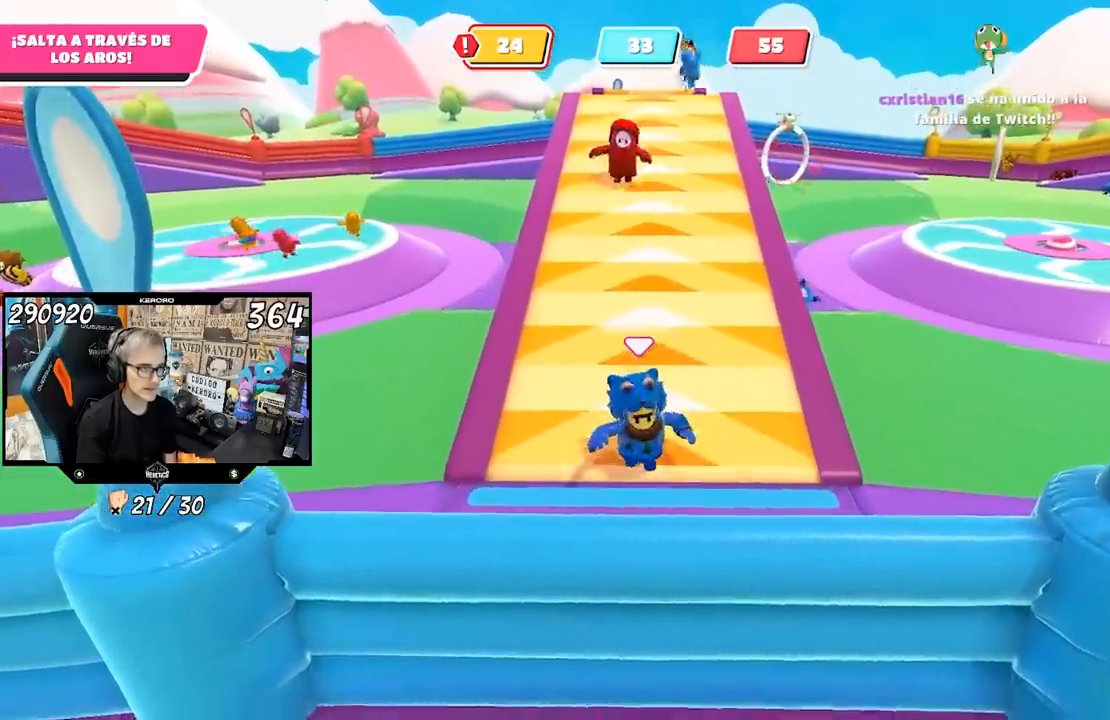
Gameplay with a controller (PlayStation layout); each line is a JSON object with the inputs held at the frame after it. "events" lists button and stick changes between this image and that frame as [ms after this image, input, new state], when the widget could be followed in between. Not read: R1.
{"buttons": [], "left_stick": "down", "right_stick": "center", "events": [[83, "left_stick", "down"]]}
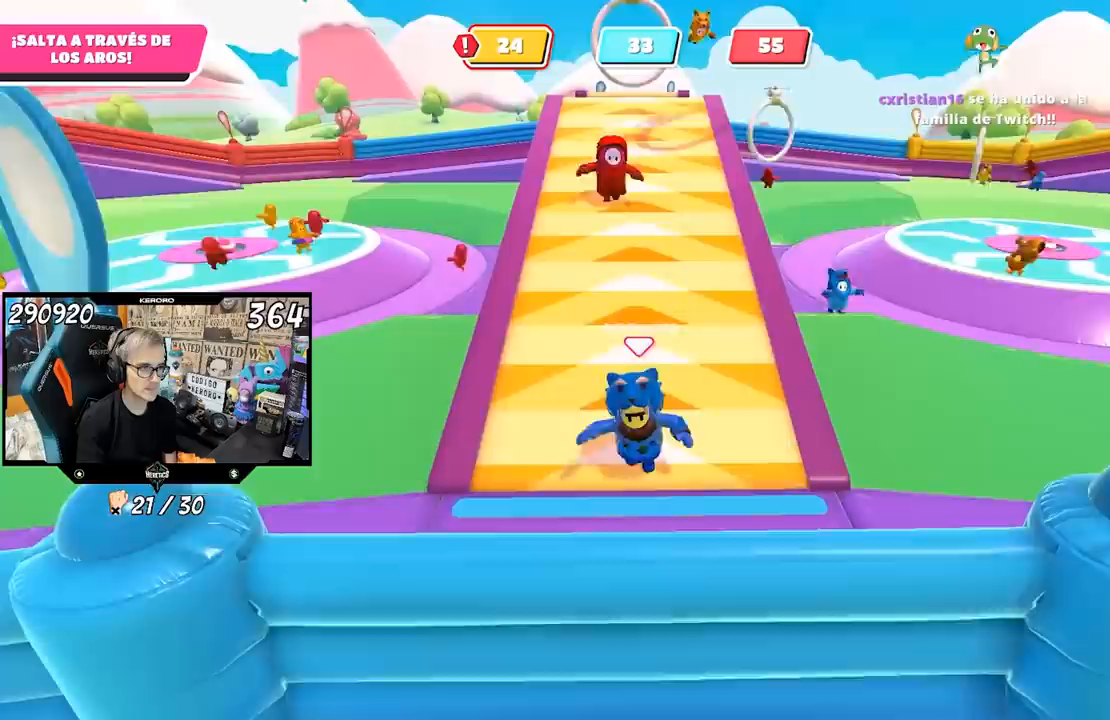
{"buttons": [], "left_stick": "down-right", "right_stick": "center", "events": [[250, "left_stick", "center"], [483, "left_stick", "down-right"]]}
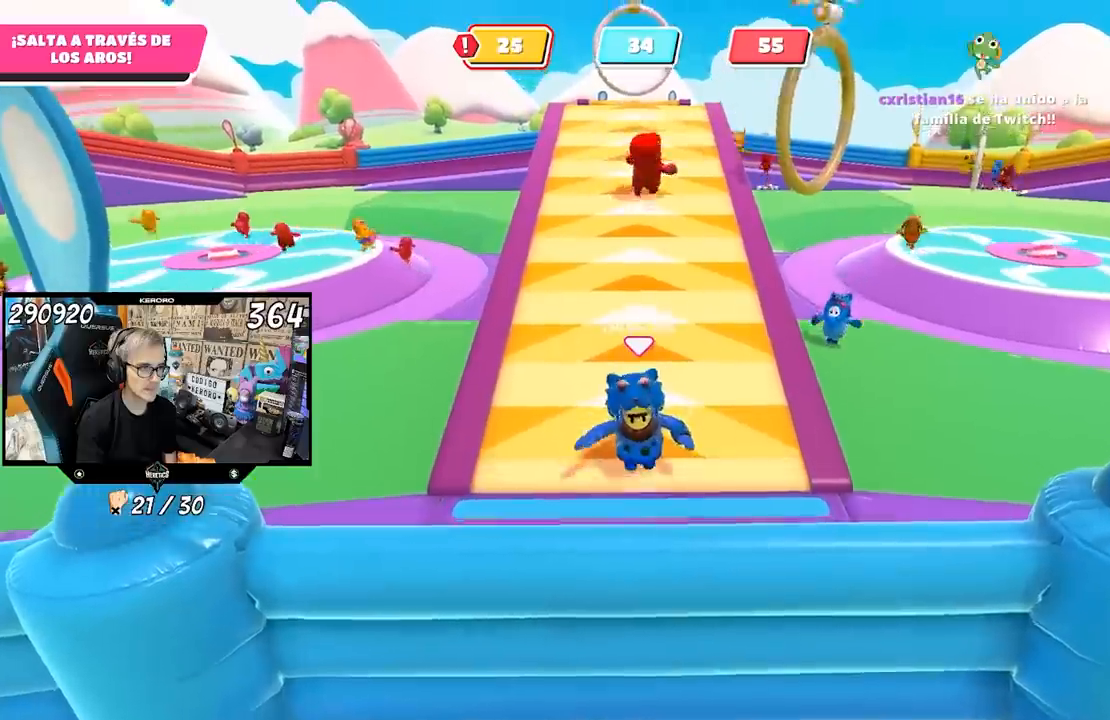
{"buttons": [], "left_stick": "up-right", "right_stick": "center", "events": [[83, "left_stick", "up-right"]]}
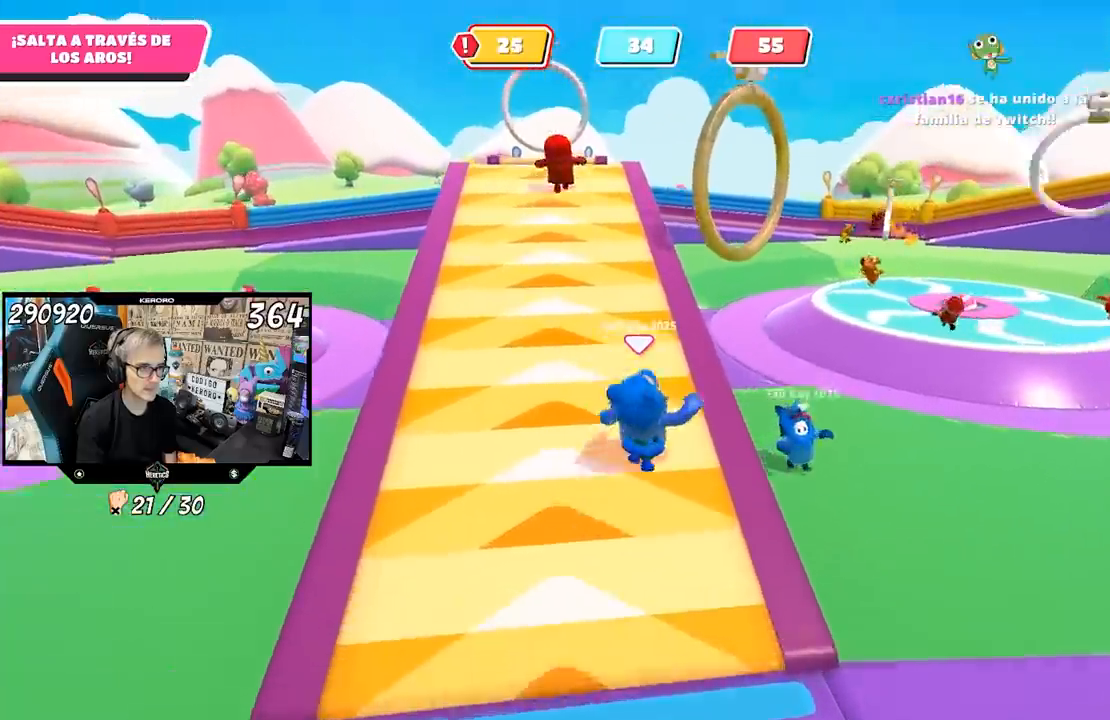
{"buttons": [], "left_stick": "up", "right_stick": "center", "events": [[150, "CROSS", "down"], [350, "CROSS", "up"], [450, "left_stick", "up"]]}
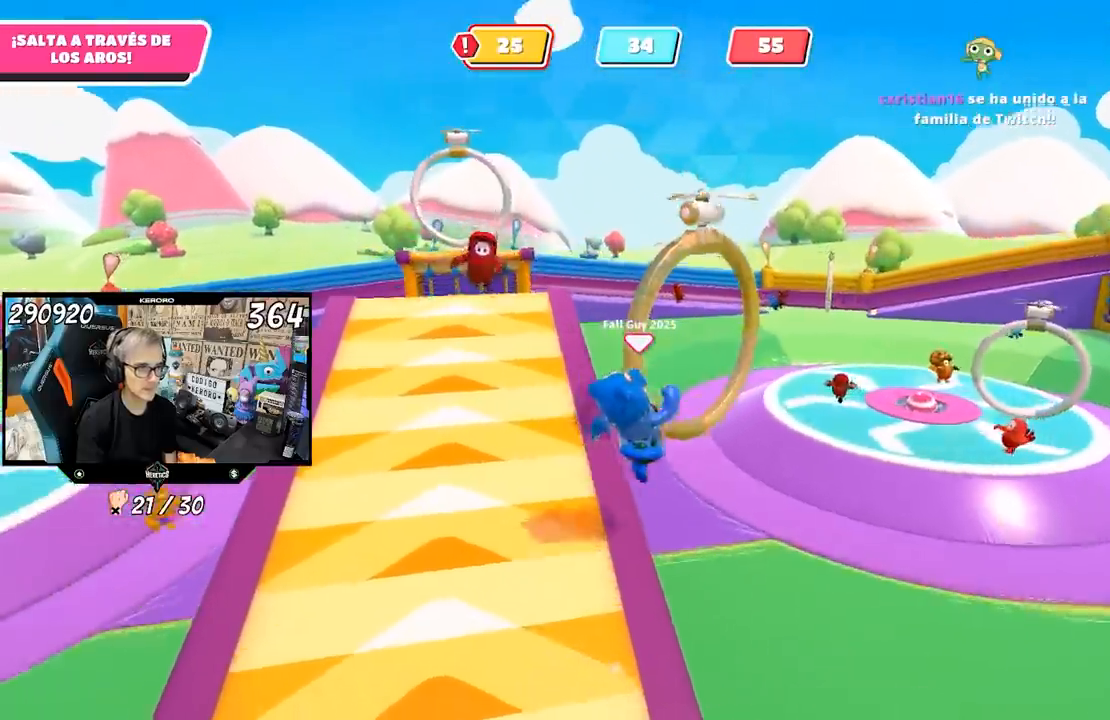
{"buttons": [], "left_stick": "up", "right_stick": "center", "events": [[17, "SQUARE", "down"], [117, "SQUARE", "up"], [150, "SQUARE", "down"], [250, "SQUARE", "up"], [283, "SQUARE", "down"], [383, "SQUARE", "up"]]}
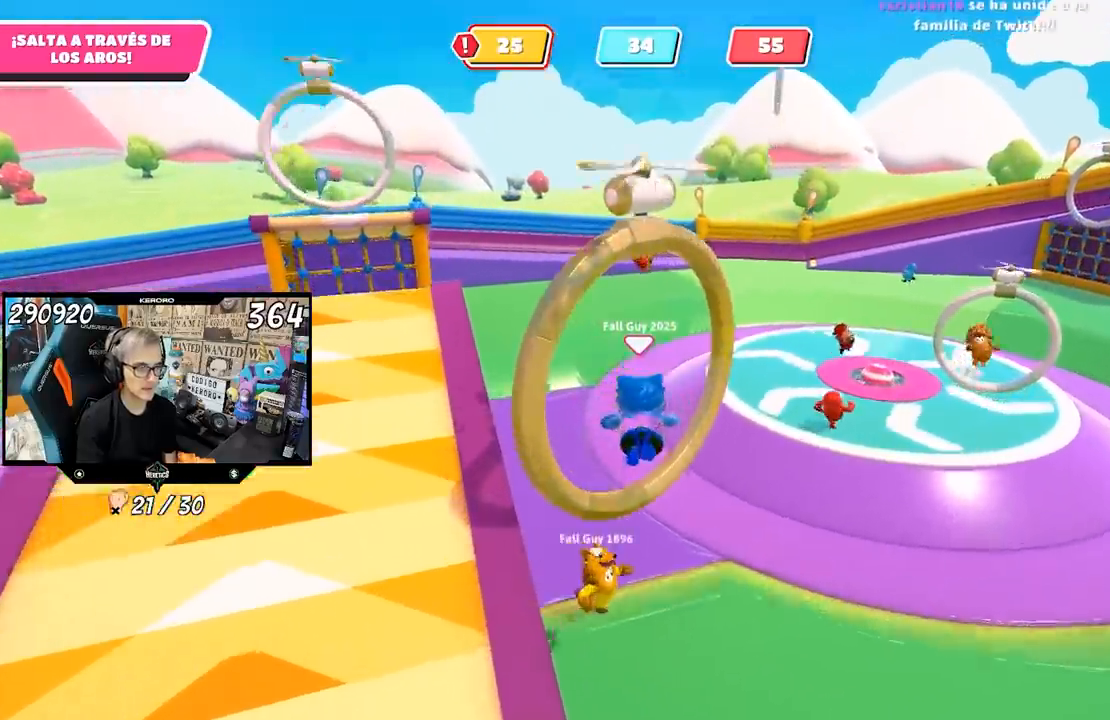
{"buttons": [], "left_stick": "down-right", "right_stick": "left", "events": [[133, "left_stick", "up-right"], [250, "left_stick", "right"], [250, "right_stick", "left"], [450, "left_stick", "down-right"]]}
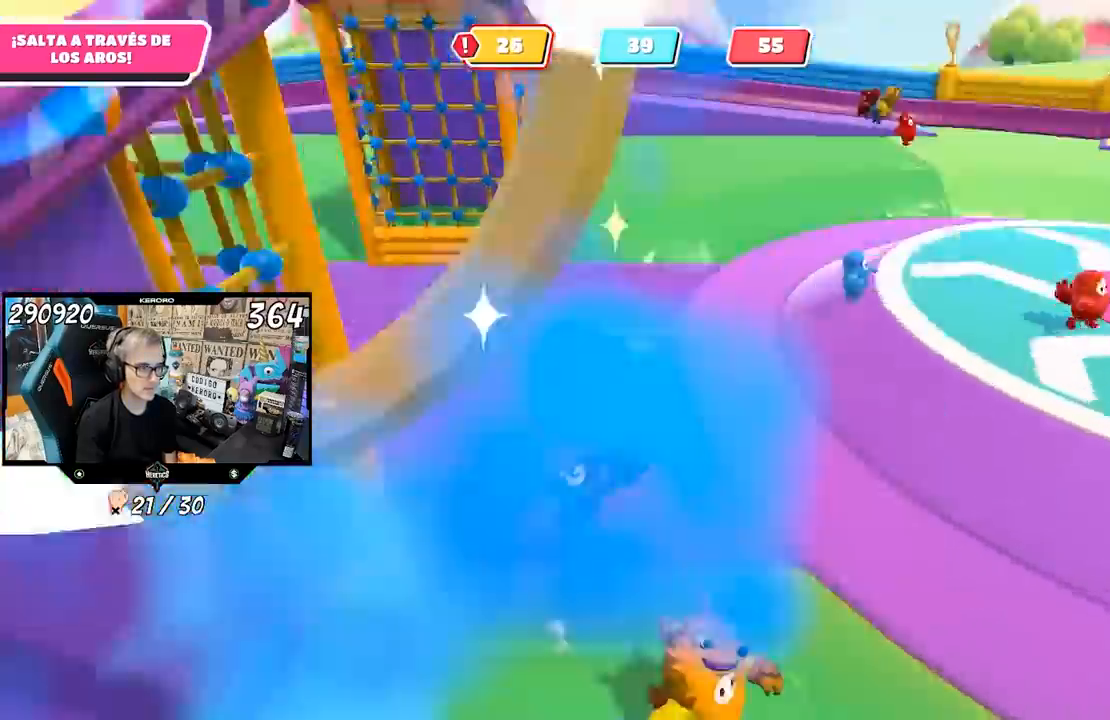
{"buttons": [], "left_stick": "left", "right_stick": "left", "events": [[150, "left_stick", "down-left"], [317, "left_stick", "left"]]}
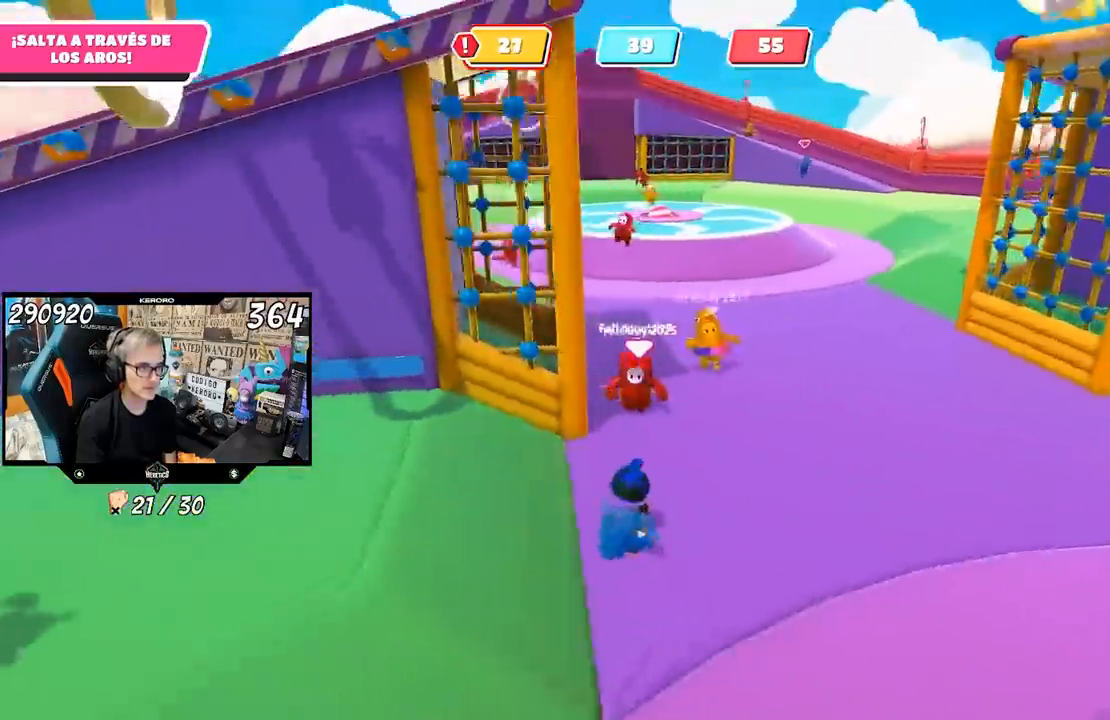
{"buttons": ["L1"], "left_stick": "up-left", "right_stick": "left", "events": [[283, "left_stick", "up-left"], [483, "L1", "down"]]}
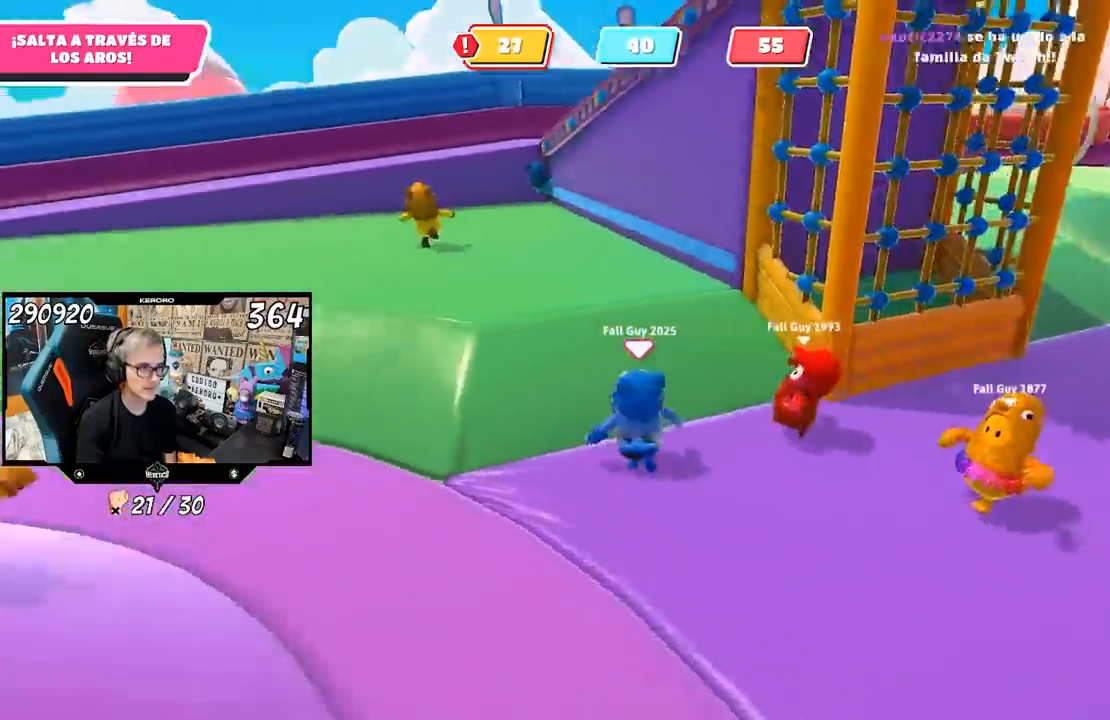
{"buttons": [], "left_stick": "up", "right_stick": "left", "events": [[83, "right_stick", "center"], [283, "right_stick", "left"], [383, "L1", "up"], [383, "left_stick", "up"]]}
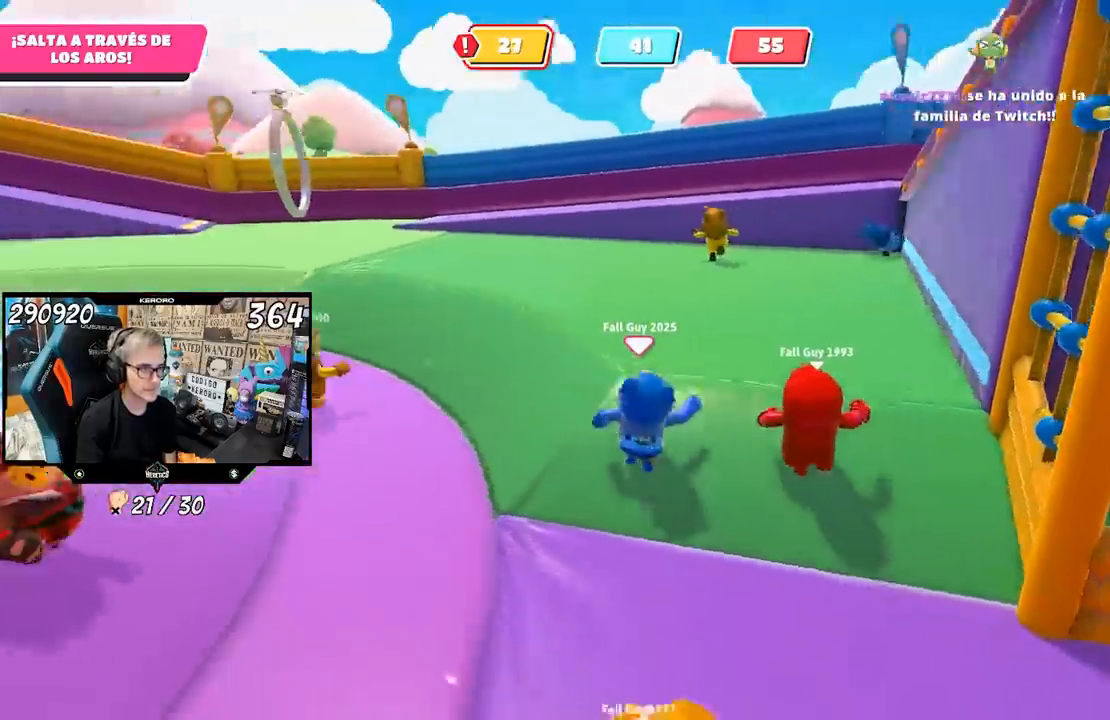
{"buttons": [], "left_stick": "up", "right_stick": "center", "events": [[83, "right_stick", "center"]]}
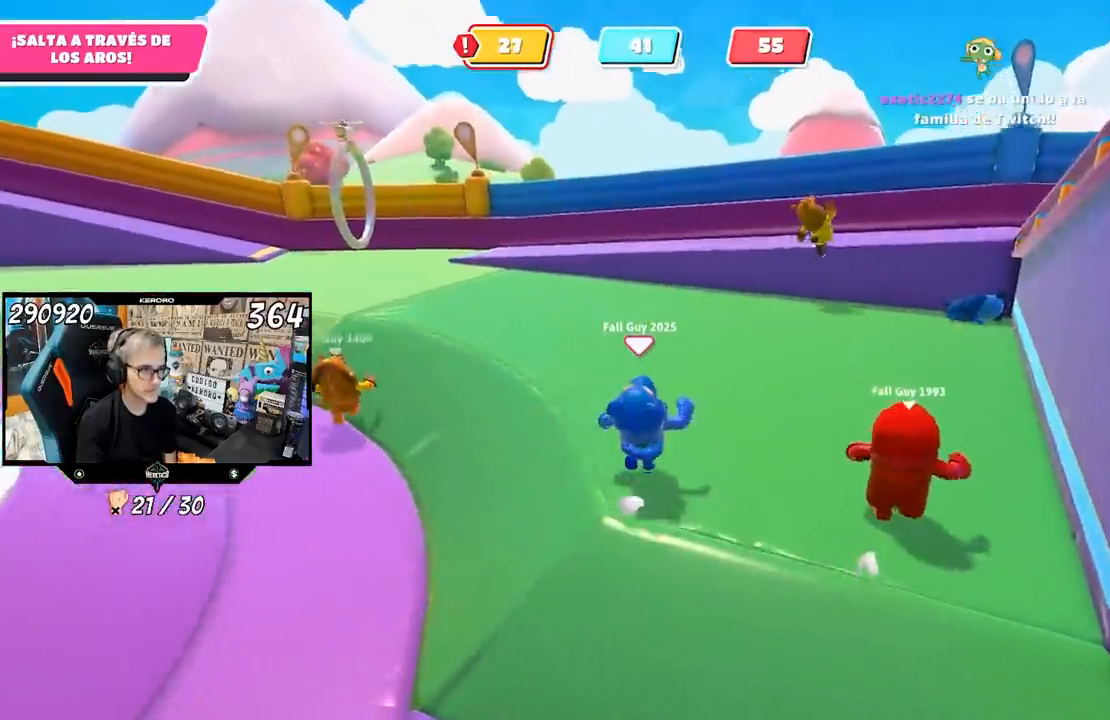
{"buttons": [], "left_stick": "up", "right_stick": "center", "events": [[100, "L1", "down"], [500, "L1", "up"]]}
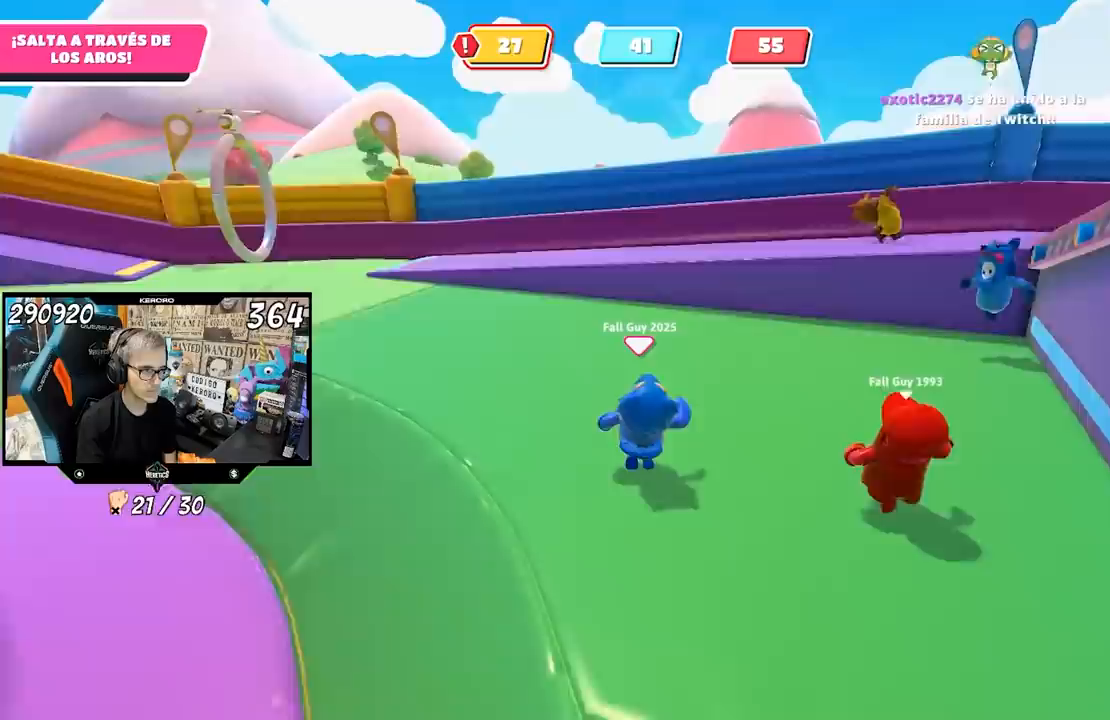
{"buttons": [], "left_stick": "up", "right_stick": "right", "events": [[117, "right_stick", "right"]]}
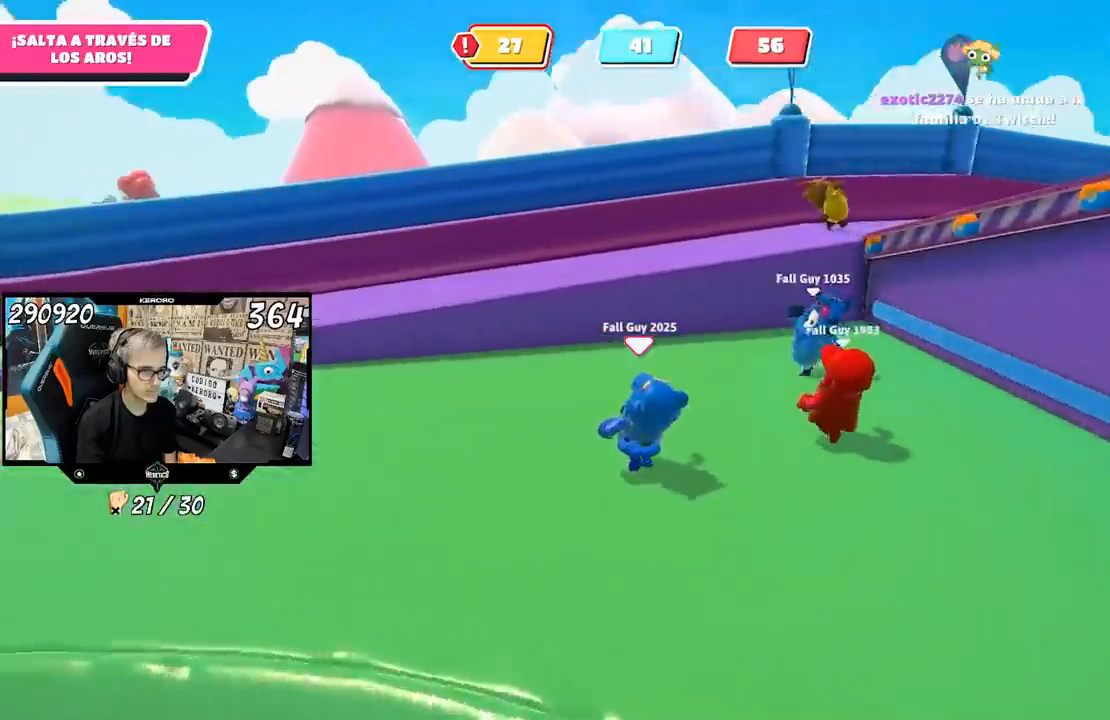
{"buttons": [], "left_stick": "up", "right_stick": "center", "events": [[250, "right_stick", "center"]]}
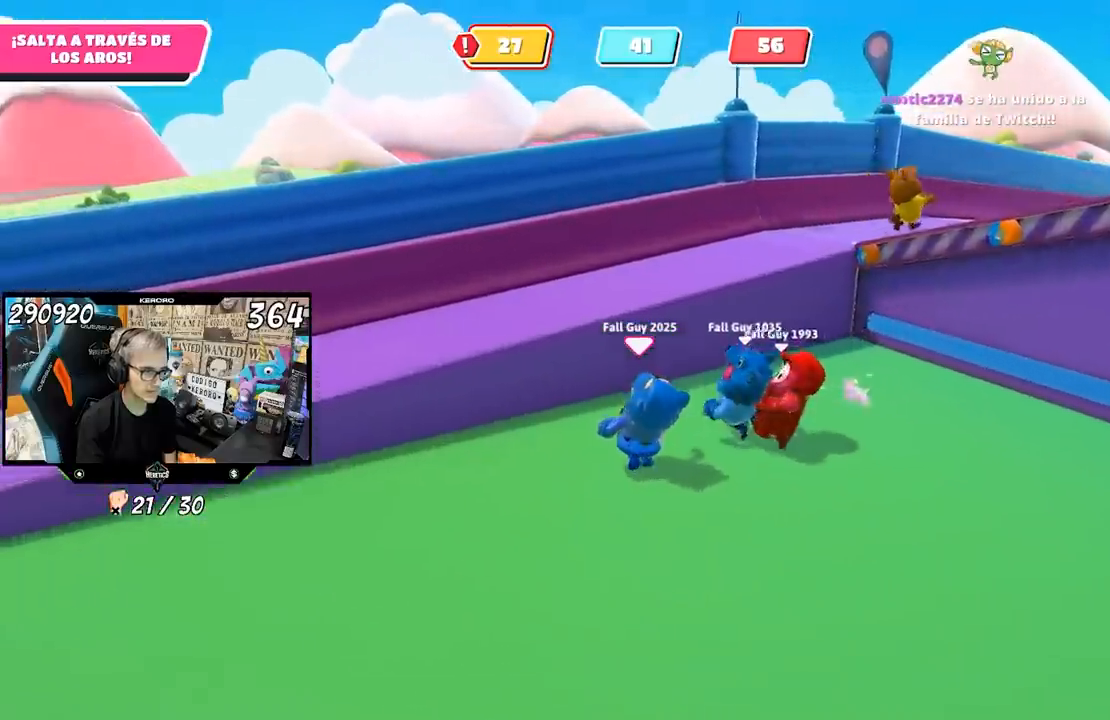
{"buttons": [], "left_stick": "up", "right_stick": "up-right", "events": [[83, "CROSS", "down"], [250, "CROSS", "up"], [300, "L1", "down"], [383, "L1", "up"], [483, "right_stick", "up-right"]]}
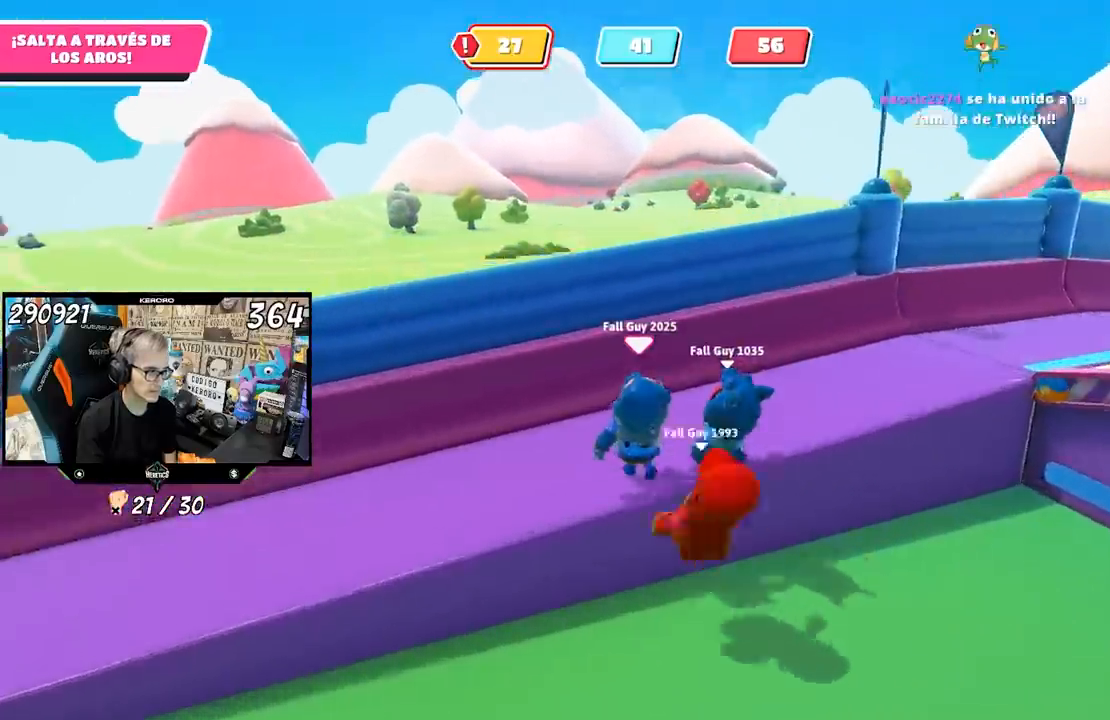
{"buttons": [], "left_stick": "up", "right_stick": "right", "events": [[117, "right_stick", "right"]]}
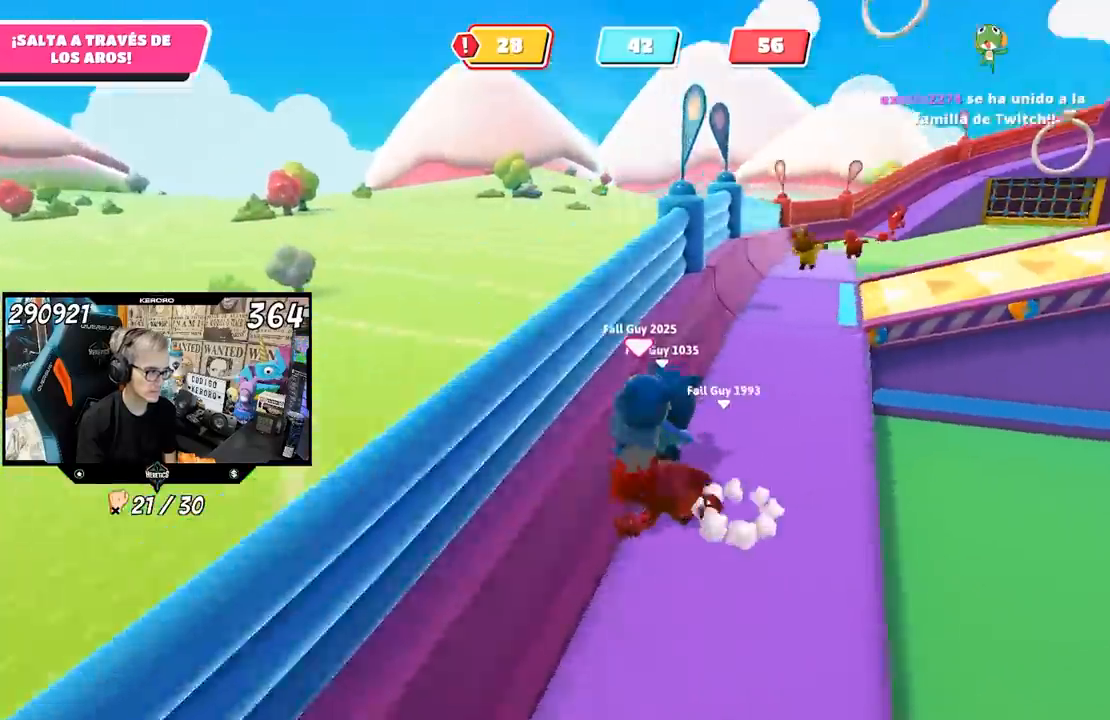
{"buttons": [], "left_stick": "up", "right_stick": "center", "events": [[483, "right_stick", "center"]]}
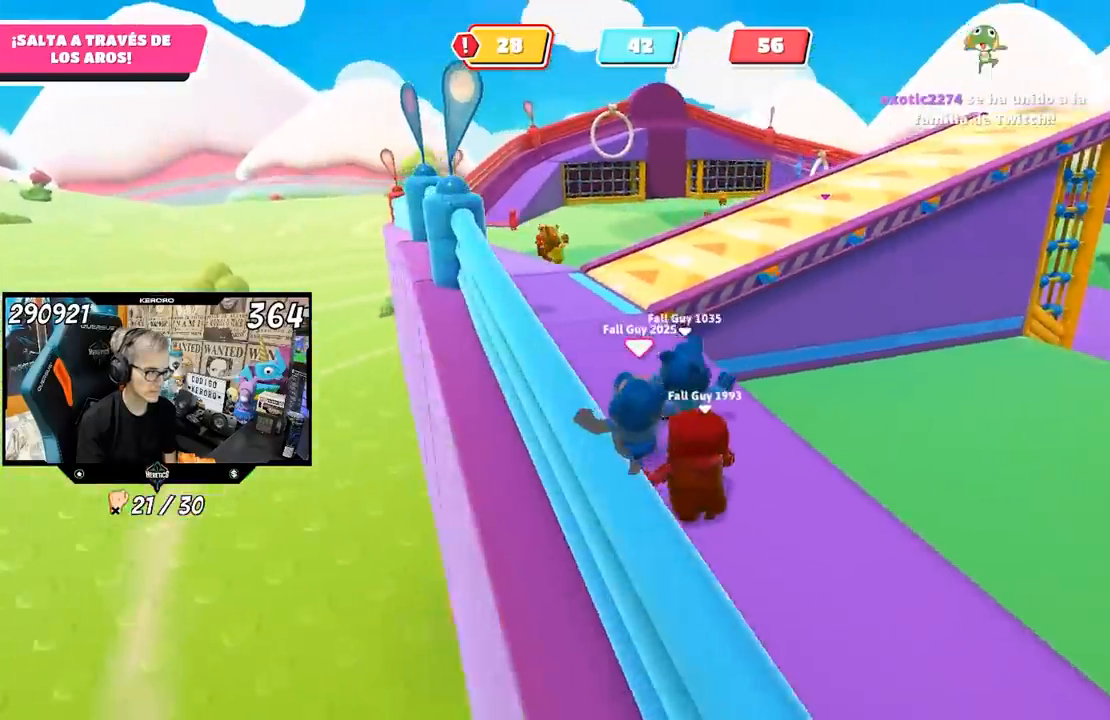
{"buttons": [], "left_stick": "up", "right_stick": "up-right", "events": [[283, "right_stick", "up-right"]]}
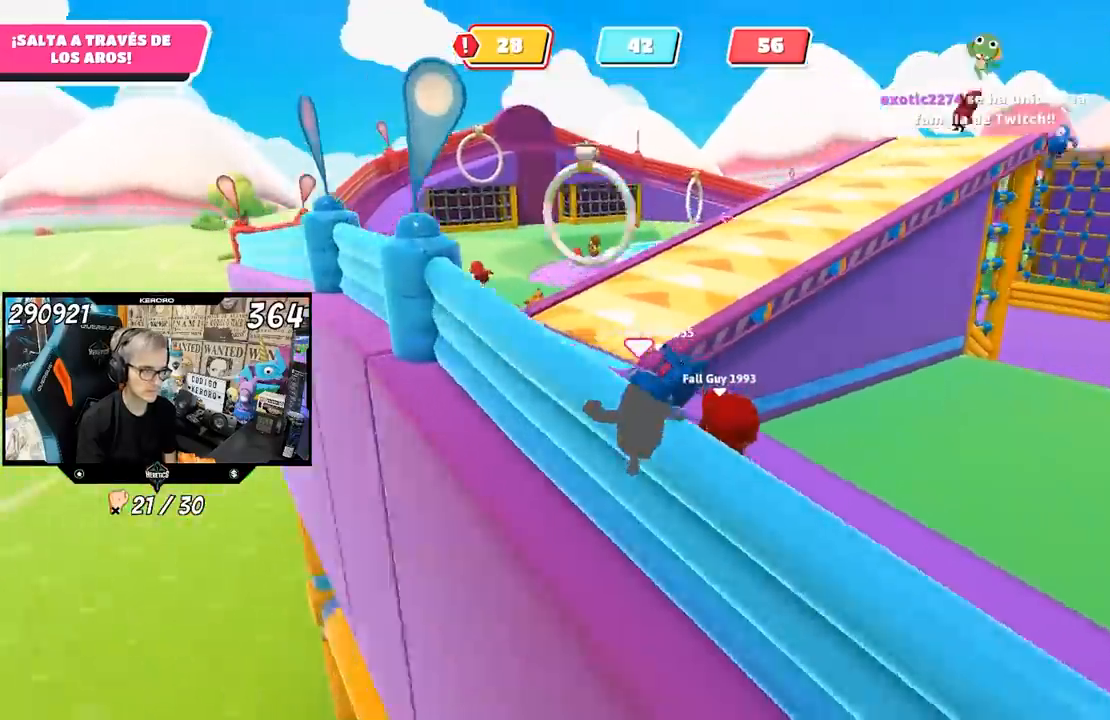
{"buttons": [], "left_stick": "up", "right_stick": "down-right", "events": [[83, "right_stick", "center"], [450, "right_stick", "down-right"]]}
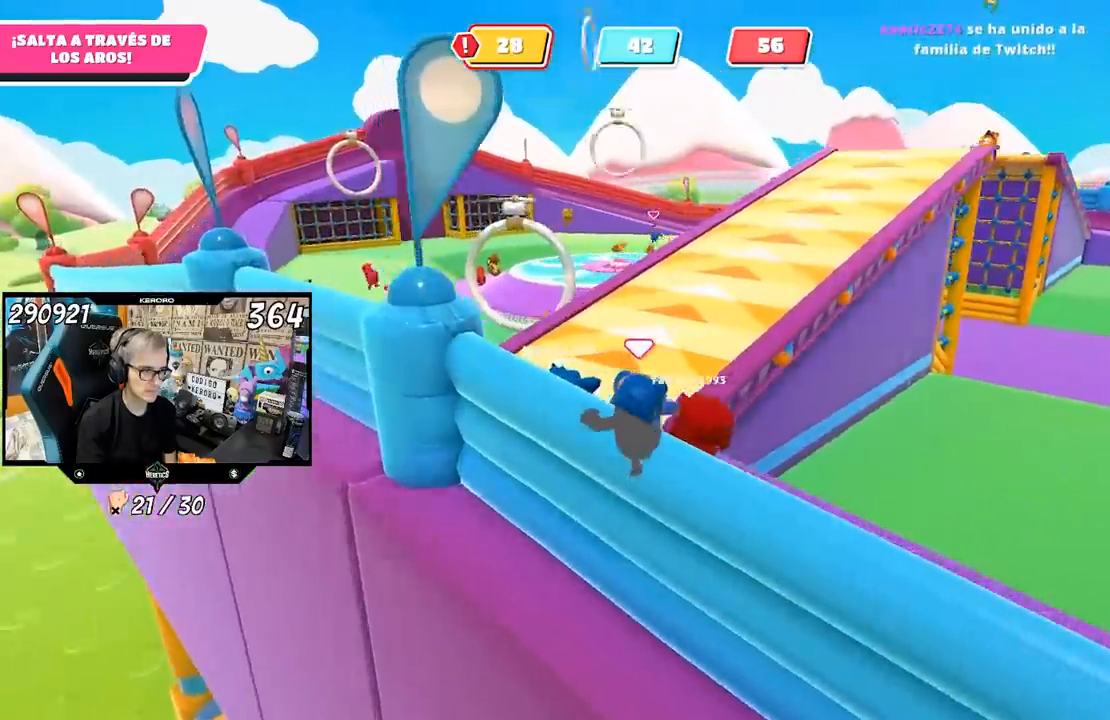
{"buttons": [], "left_stick": "down-left", "right_stick": "right", "events": [[100, "right_stick", "right"], [483, "left_stick", "down-left"]]}
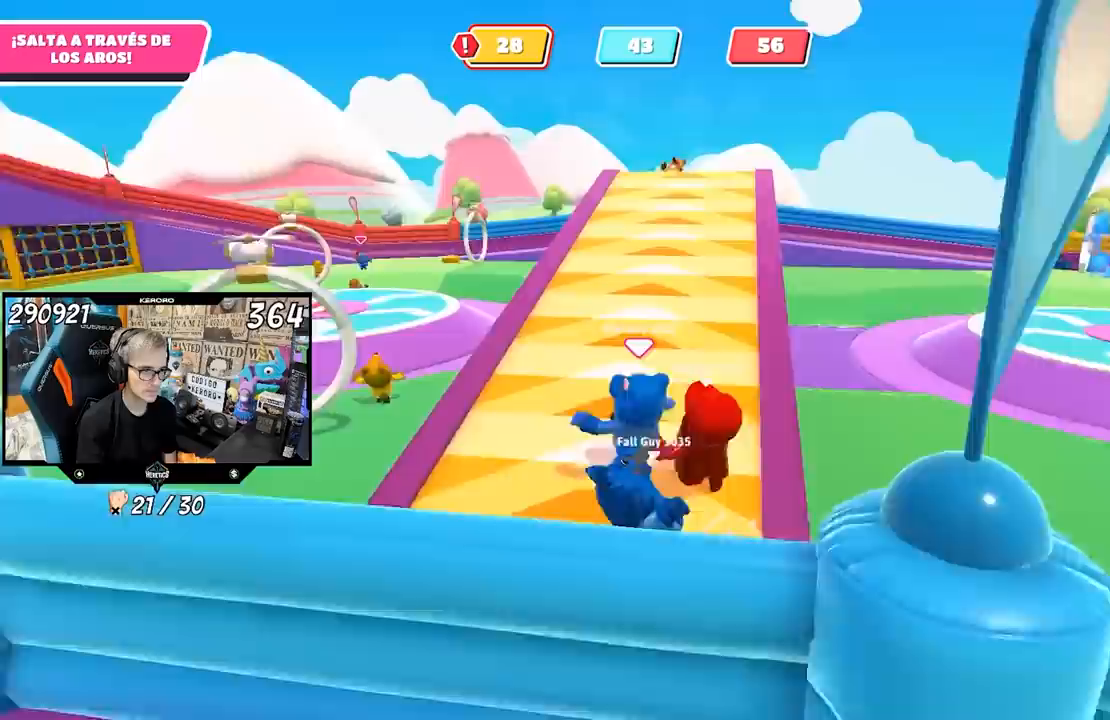
{"buttons": [], "left_stick": "down", "right_stick": "center", "events": [[150, "left_stick", "down"], [200, "right_stick", "center"]]}
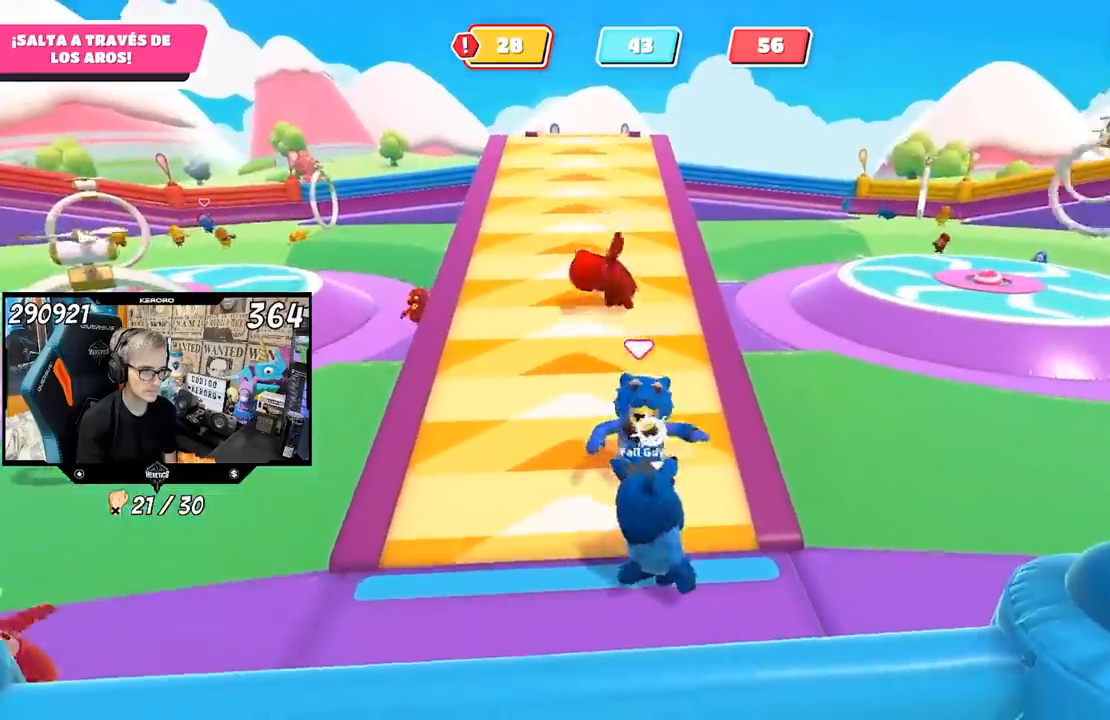
{"buttons": [], "left_stick": "down", "right_stick": "center", "events": []}
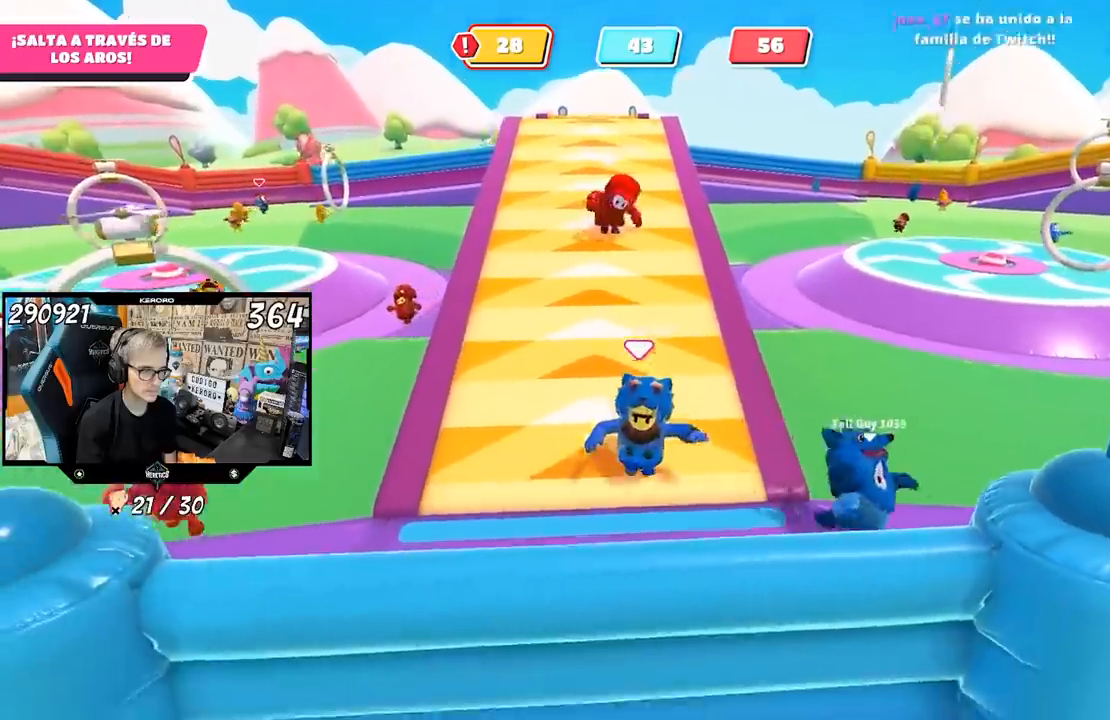
{"buttons": [], "left_stick": "left", "right_stick": "center", "events": [[50, "left_stick", "down-left"], [450, "left_stick", "left"]]}
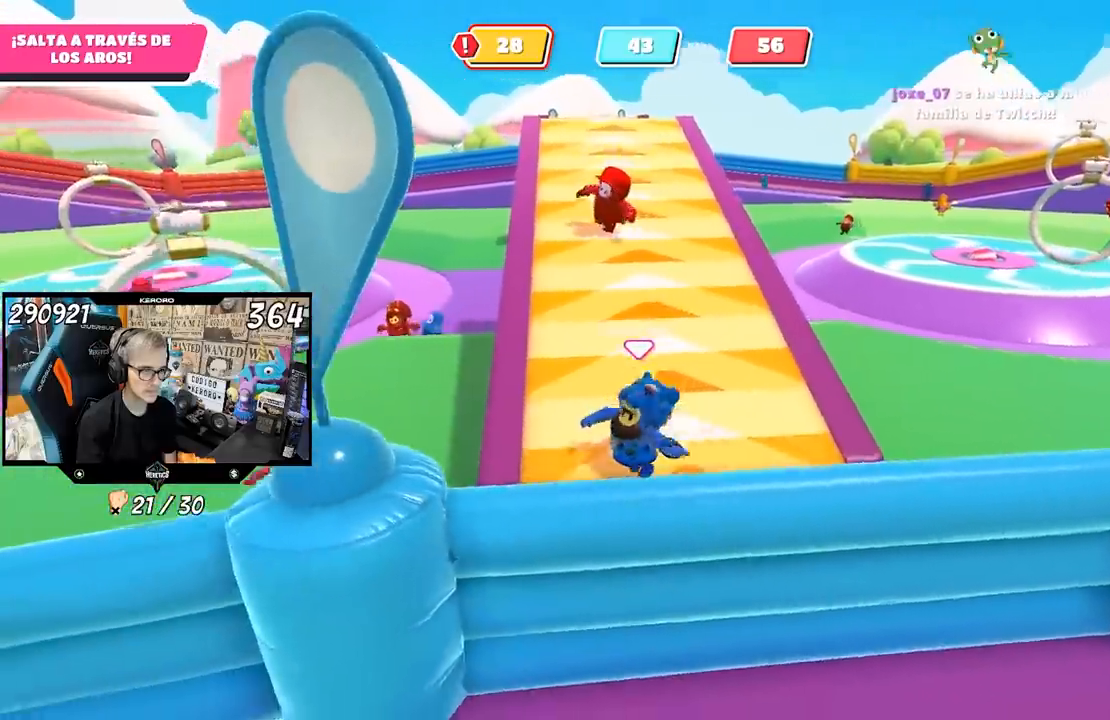
{"buttons": [], "left_stick": "down-right", "right_stick": "center", "events": [[117, "left_stick", "down"], [250, "left_stick", "down-right"]]}
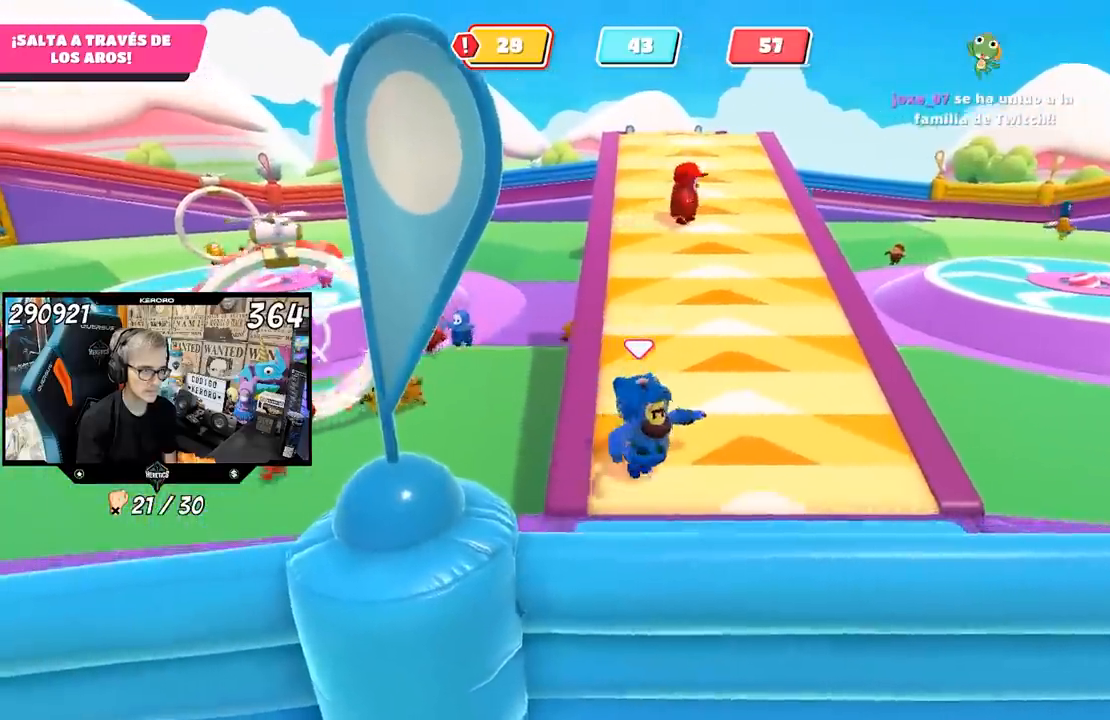
{"buttons": [], "left_stick": "down-right", "right_stick": "center", "events": []}
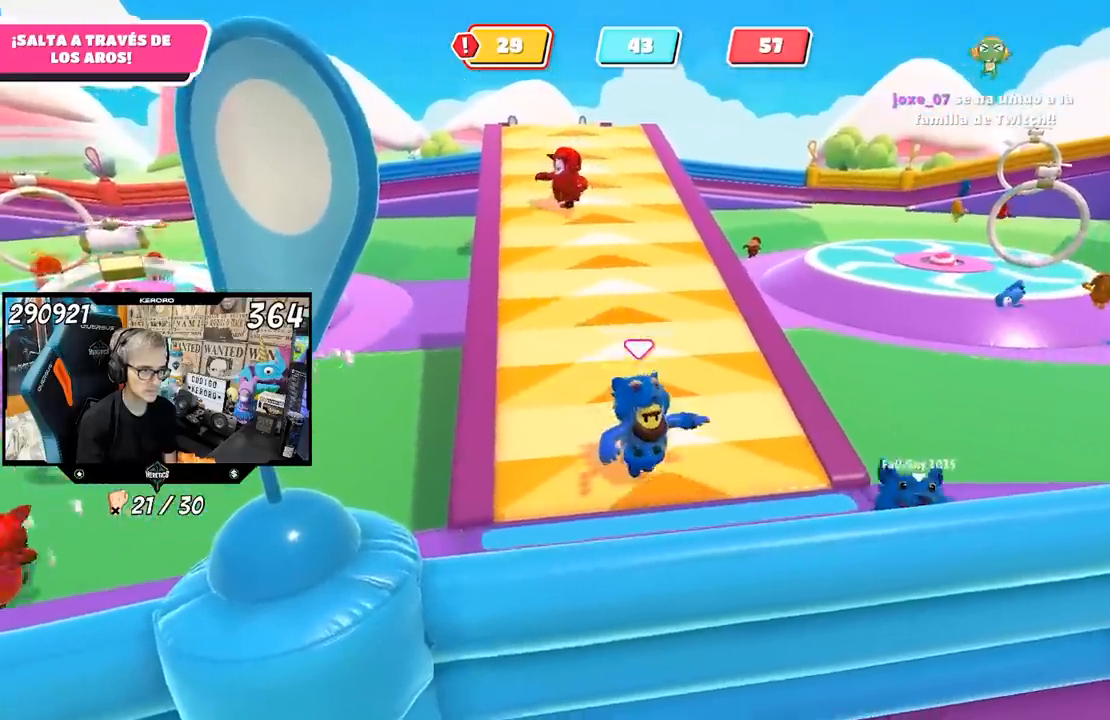
{"buttons": [], "left_stick": "down-right", "right_stick": "center", "events": [[100, "left_stick", "down"], [300, "left_stick", "down-right"]]}
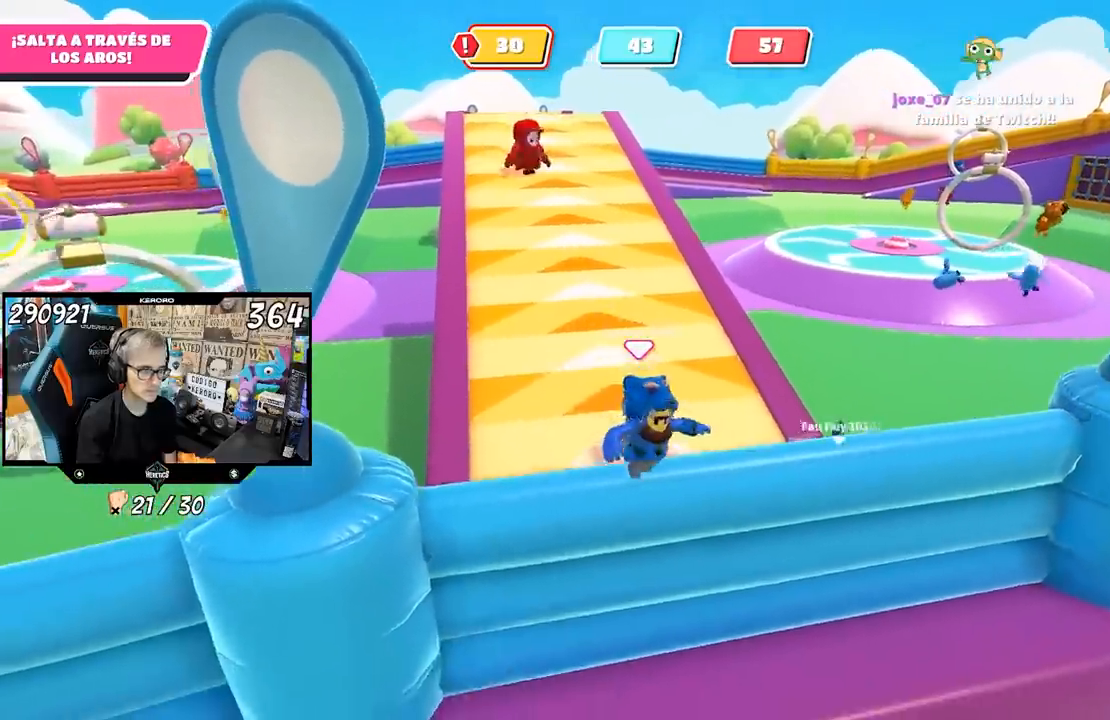
{"buttons": [], "left_stick": "right", "right_stick": "center", "events": [[50, "left_stick", "down-left"], [200, "left_stick", "up-left"], [317, "left_stick", "right"]]}